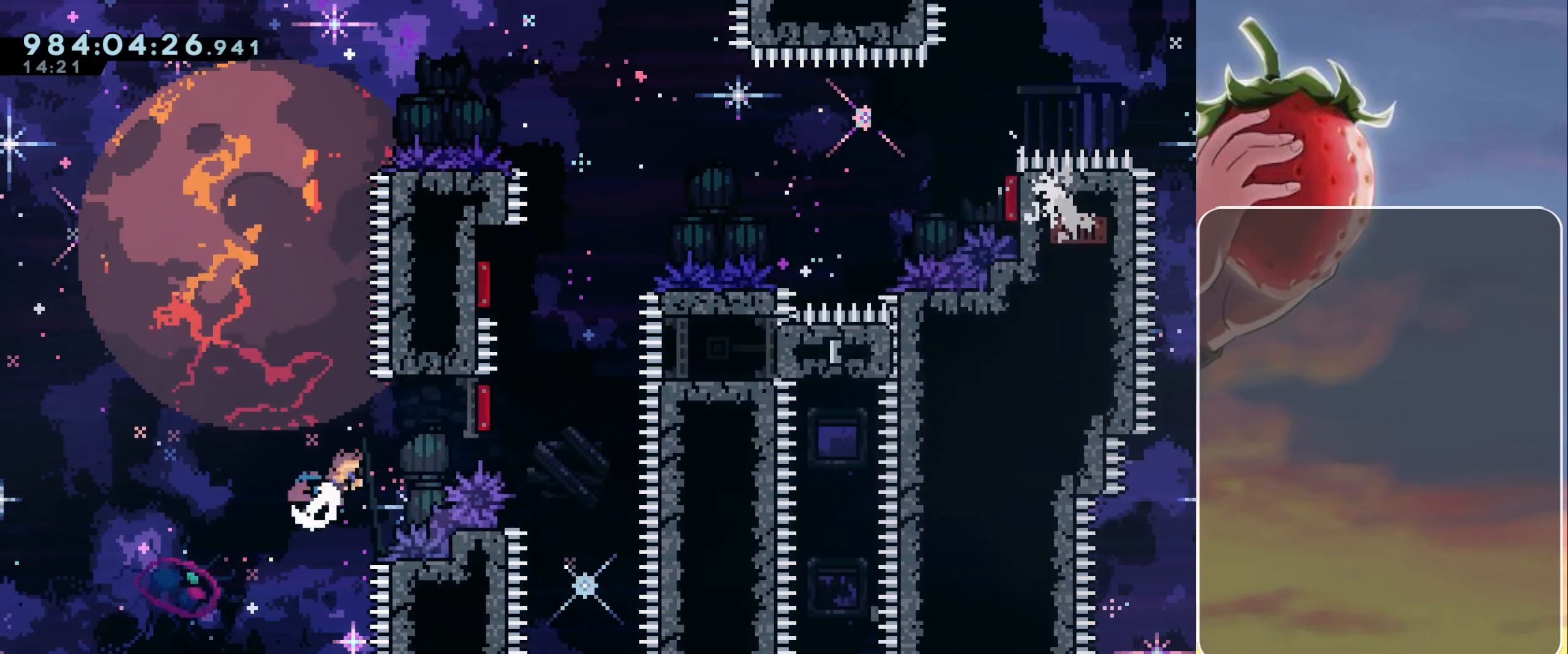
Gameplay with keyboard; each line is a JSON object with the keys held at the frame after it. "events" lists presses ("down") and releases ("up") of "dash", "demo", "down", "grab", "heart", "jump", "jump2", "left", "pause", "right" and "up" between this image and that frame as [ms after this image, input, new state], when the widget could be followed in between. No other keys are recorded. Mouse input is not recorded. Key names are as the overlay labels them; some are game actions (e.g. jump) rather than physical keys.
{"keys": ["jump"], "events": [[67, "dash", "up"], [167, "up", "up"], [250, "dash", "down"], [250, "up", "down"], [300, "right", "up"], [400, "dash", "up"], [500, "up", "up"]]}
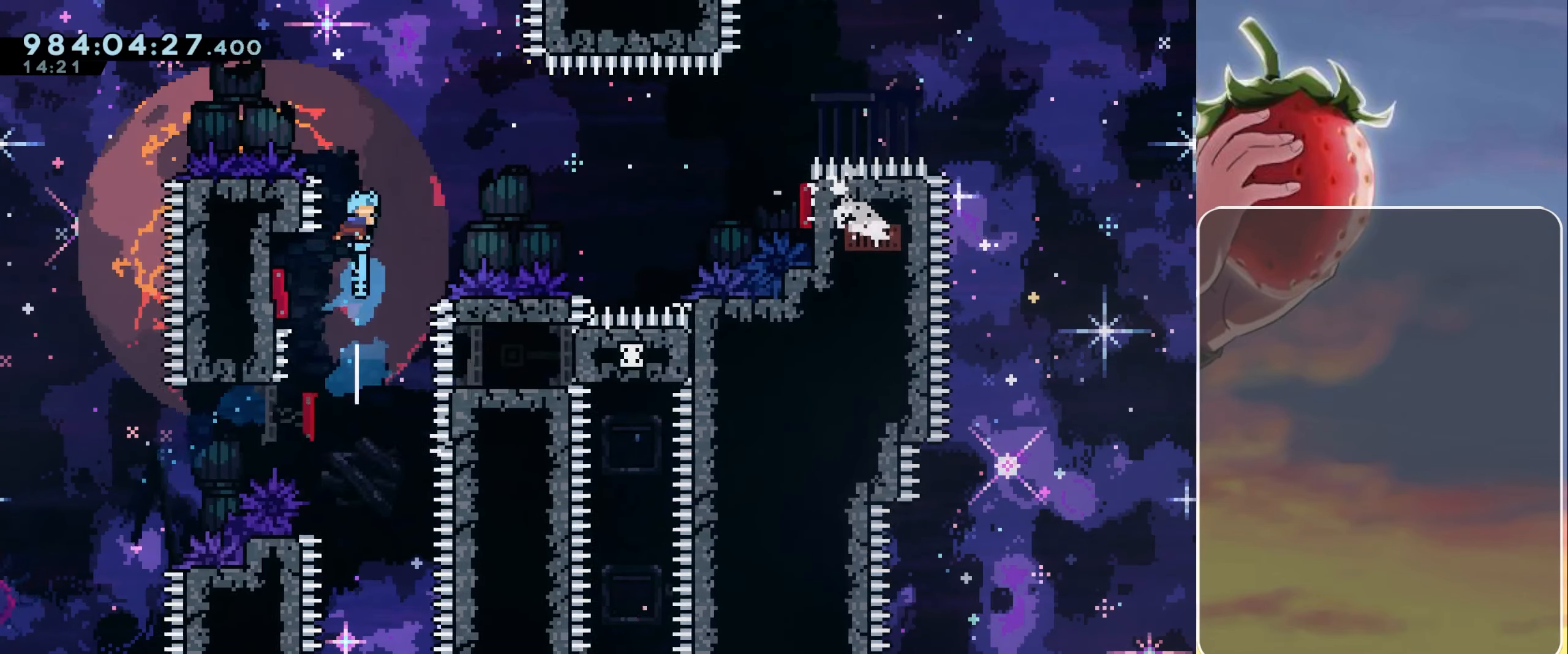
{"keys": ["jump", "left"], "events": [[317, "left", "down"]]}
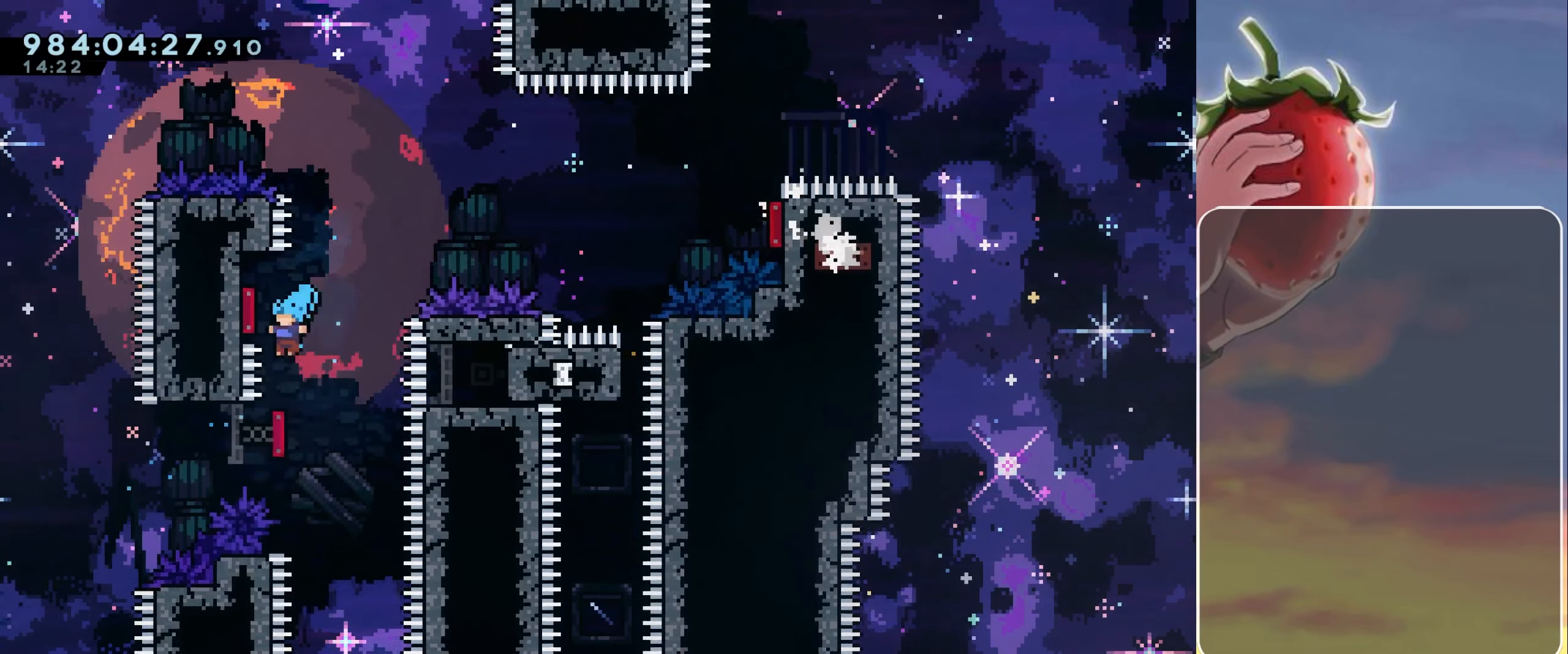
{"keys": ["right"], "events": [[100, "left", "up"], [384, "jump", "up"], [434, "right", "down"]]}
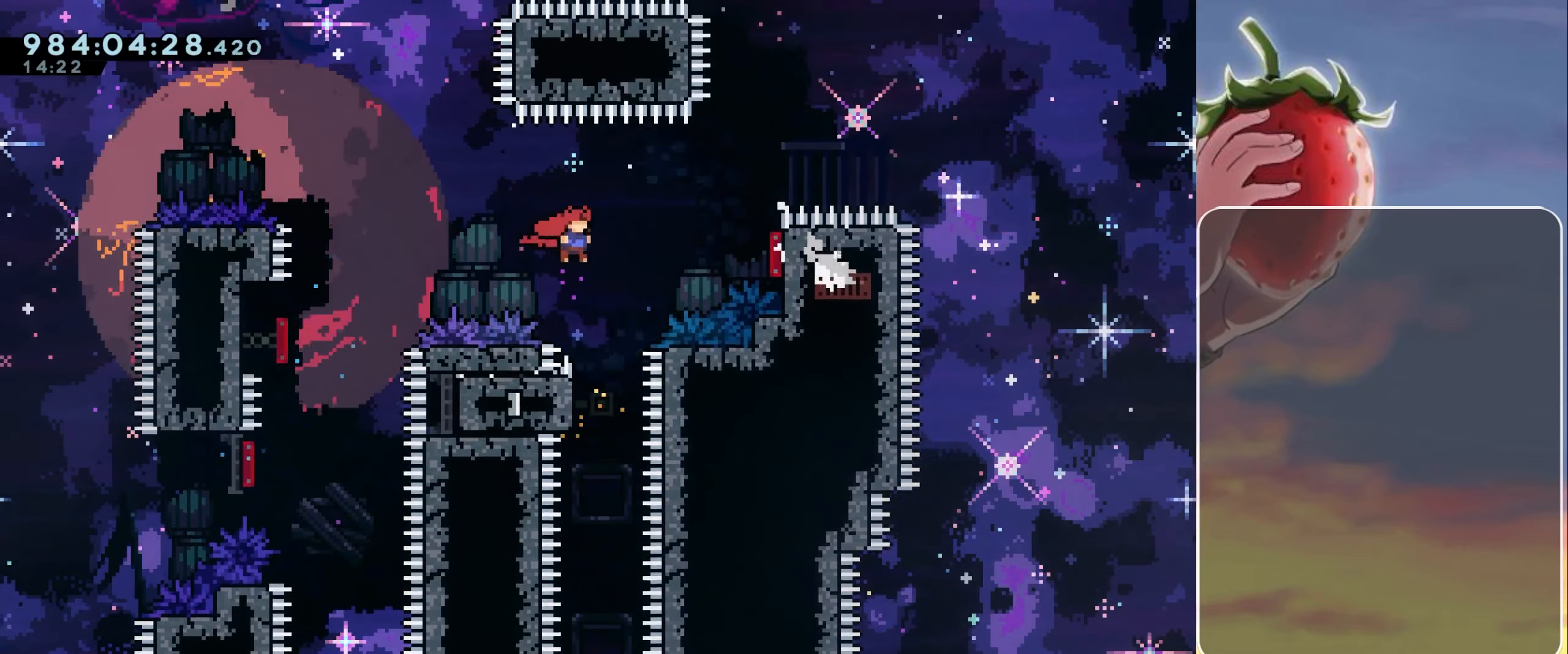
{"keys": ["down"], "events": [[33, "right", "up"], [133, "down", "down"], [183, "dash", "down"], [266, "dash", "up"]]}
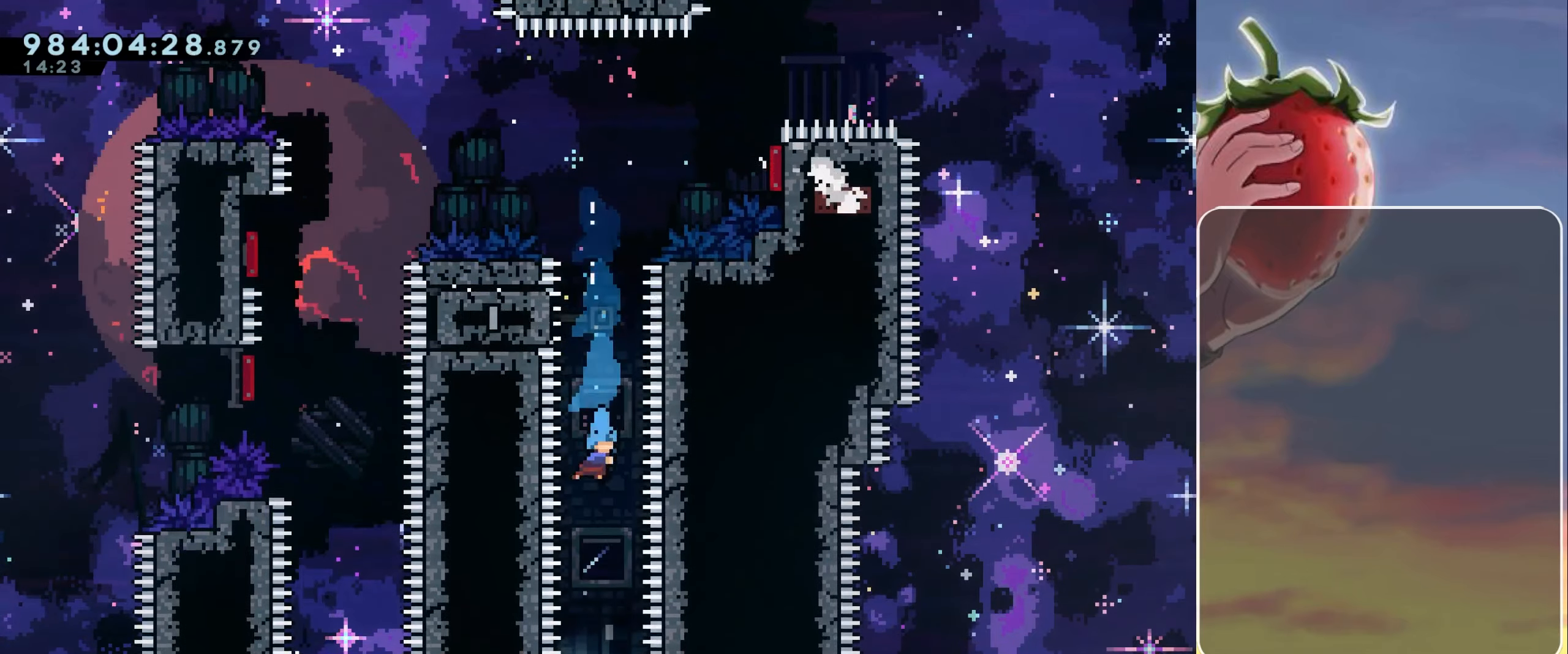
{"keys": ["down"], "events": []}
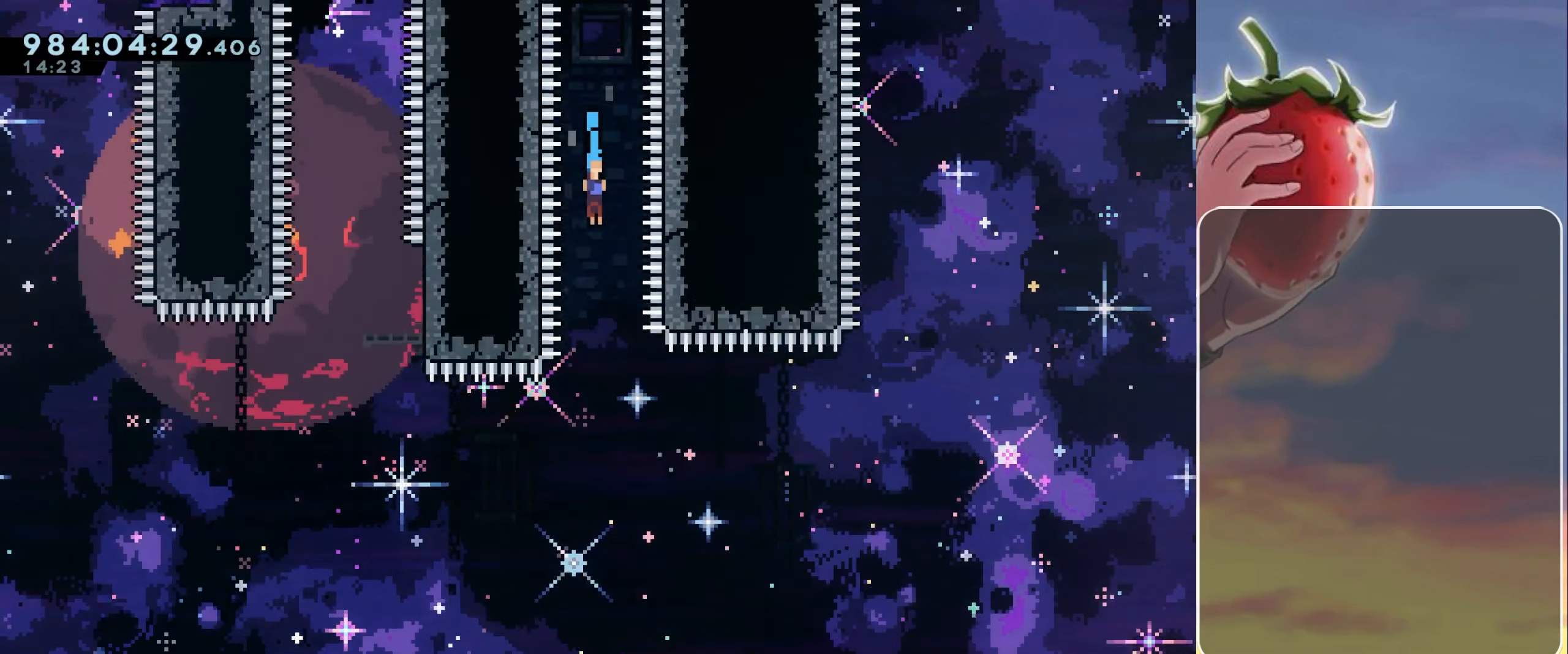
{"keys": ["down"], "events": []}
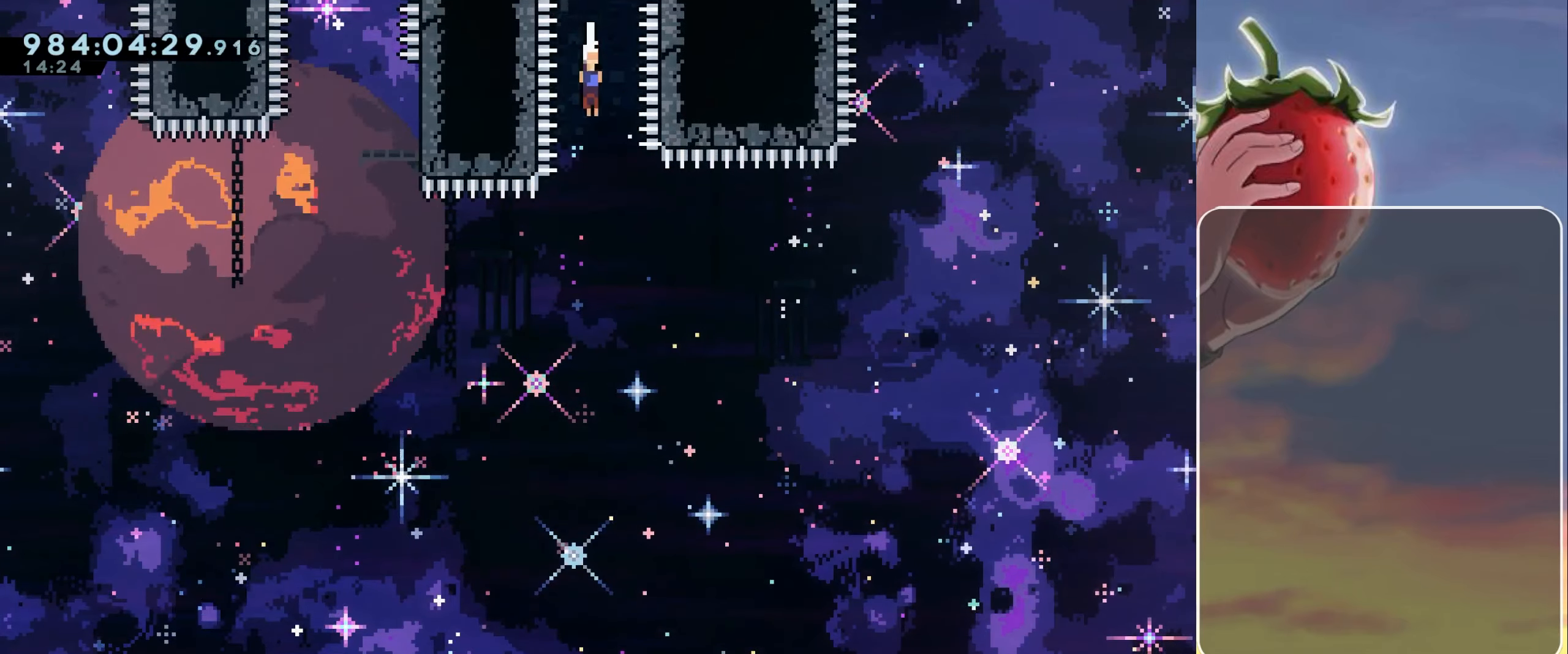
{"keys": ["down"], "events": [[183, "right", "down"], [266, "right", "up"], [316, "left", "down"], [416, "left", "up"], [416, "right", "down"], [466, "right", "up"]]}
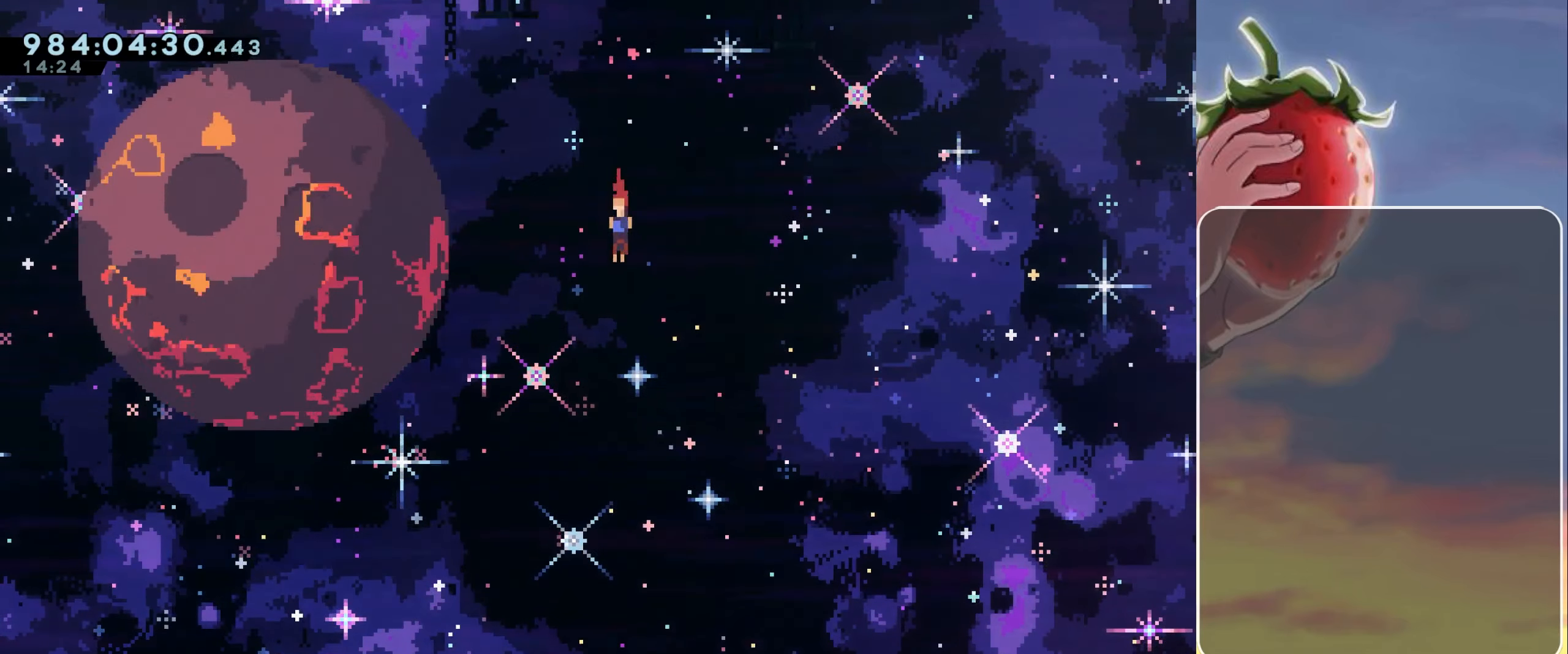
{"keys": [], "events": [[16, "left", "down"], [50, "left", "up"], [100, "right", "down"], [150, "left", "down"], [150, "right", "up"], [233, "left", "up"], [233, "right", "down"], [283, "right", "up"], [333, "left", "down"], [383, "left", "up"], [433, "down", "up"]]}
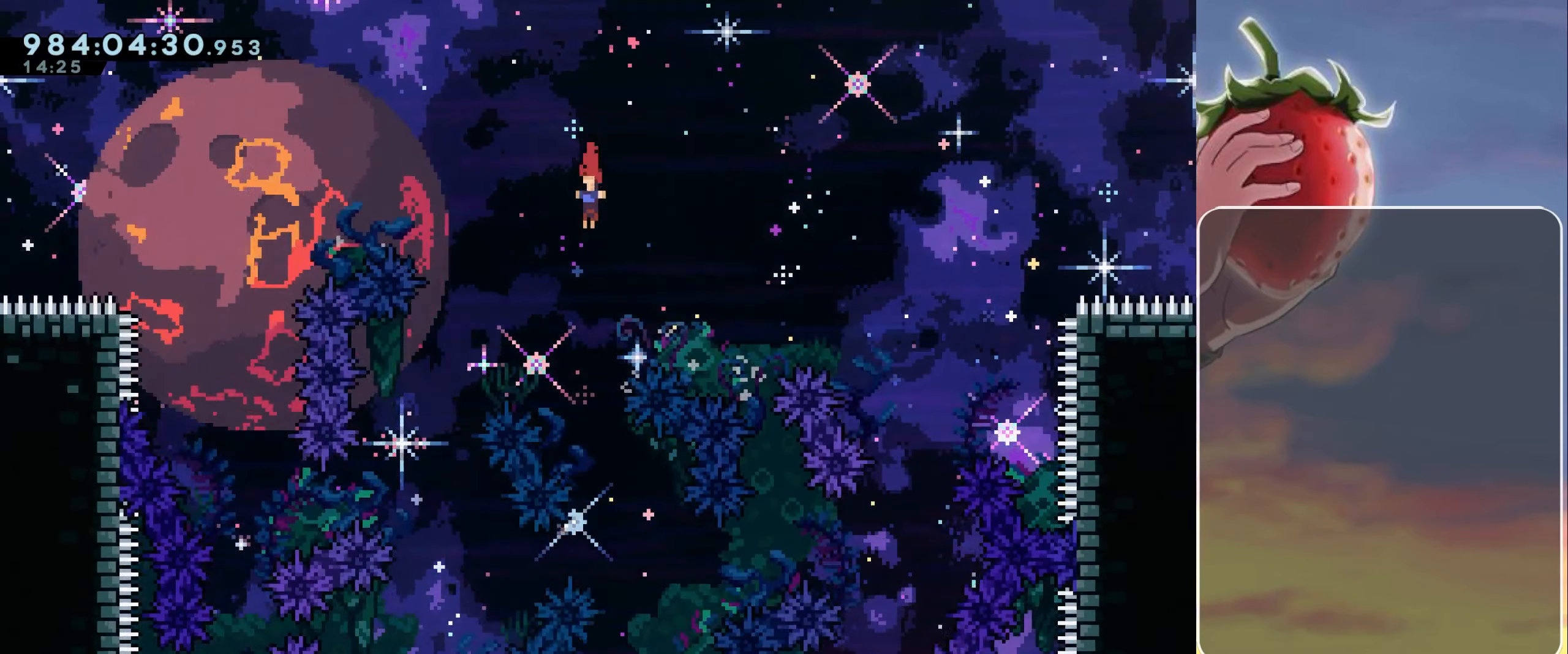
{"keys": [], "events": [[16, "left", "down"], [116, "left", "up"], [166, "dash", "down"], [166, "up", "down"], [350, "dash", "up"], [450, "up", "up"]]}
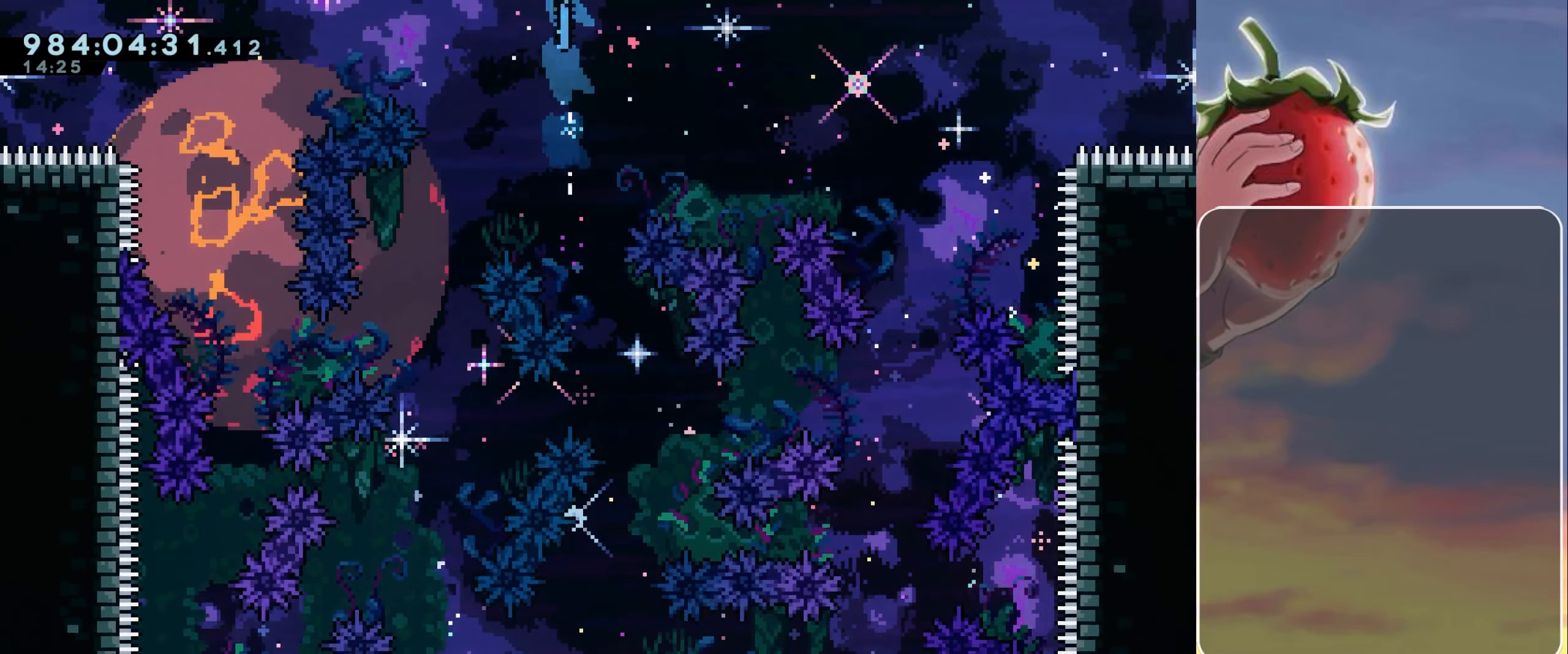
{"keys": [], "events": [[183, "right", "down"], [266, "right", "up"]]}
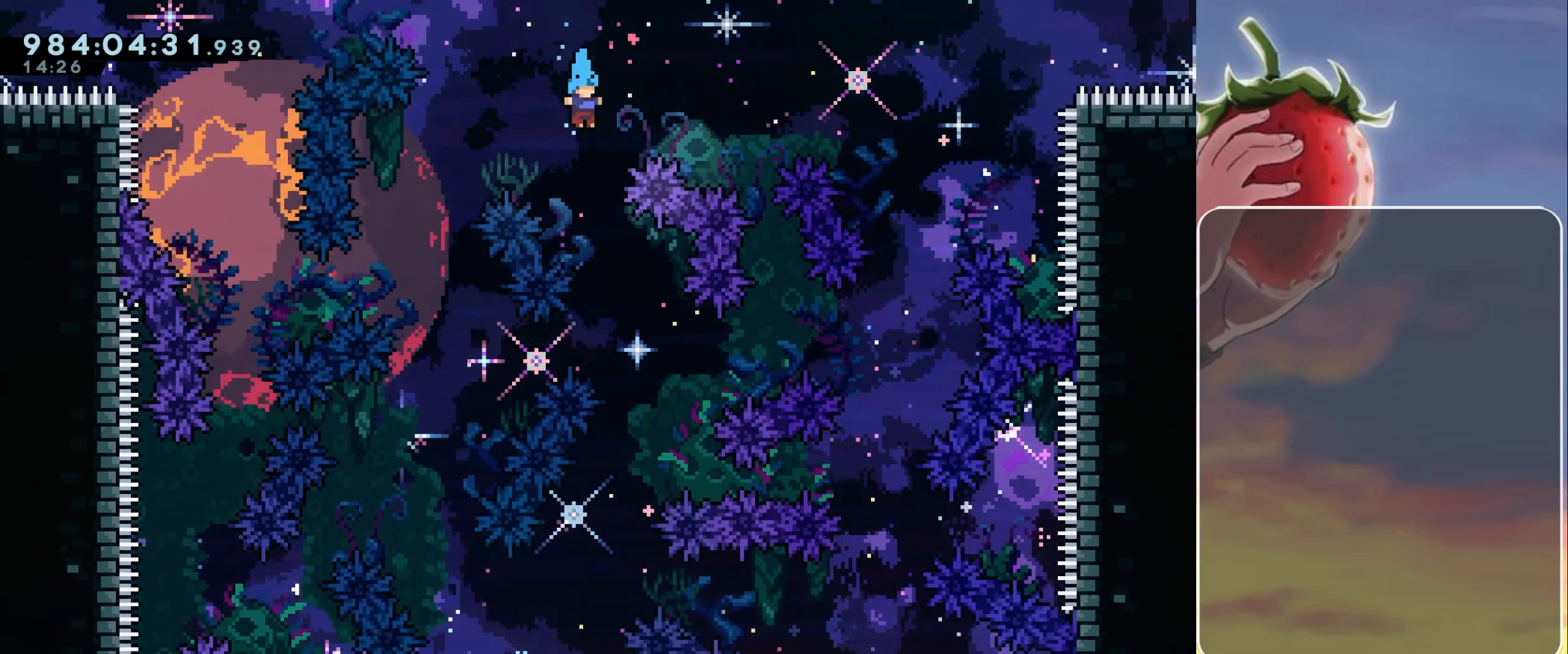
{"keys": [], "events": [[16, "right", "down"], [150, "right", "up"], [250, "right", "down"], [333, "right", "up"]]}
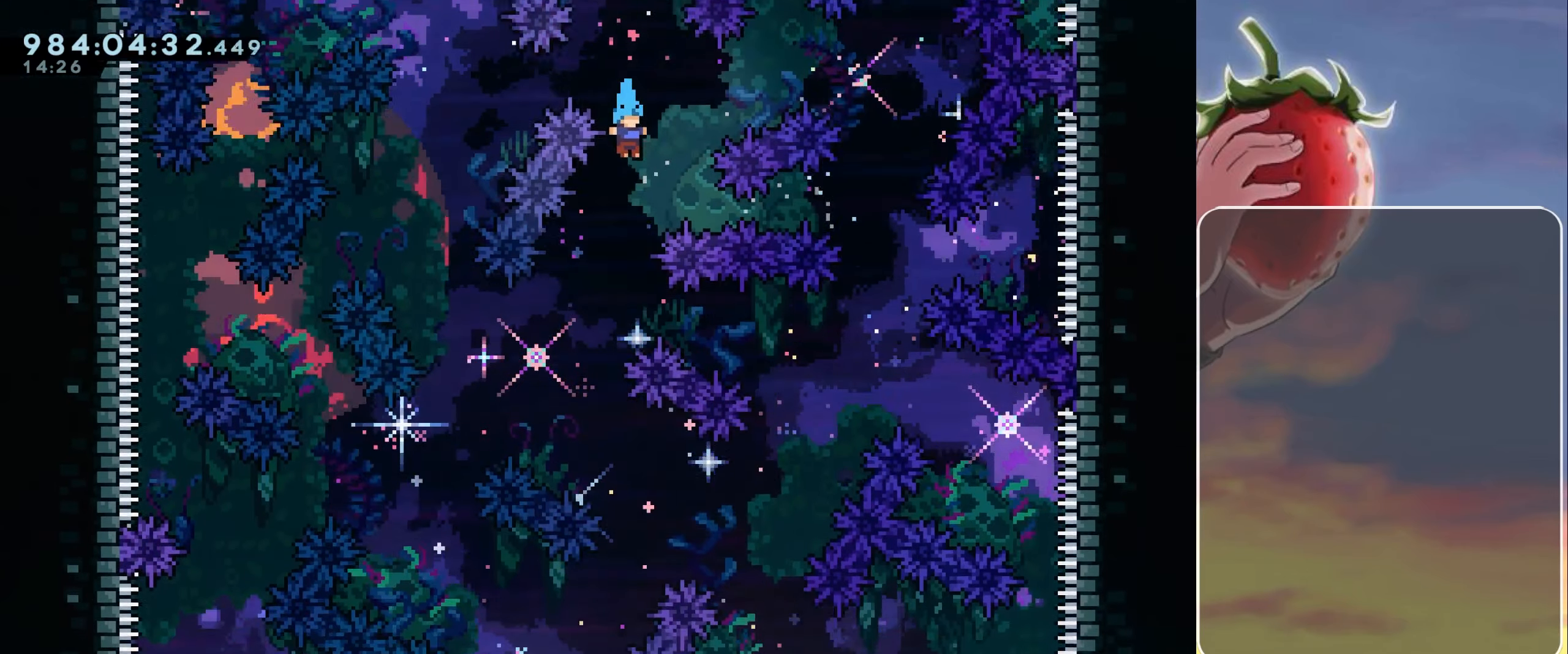
{"keys": [], "events": [[33, "left", "down"], [166, "left", "up"], [350, "right", "down"], [483, "right", "up"]]}
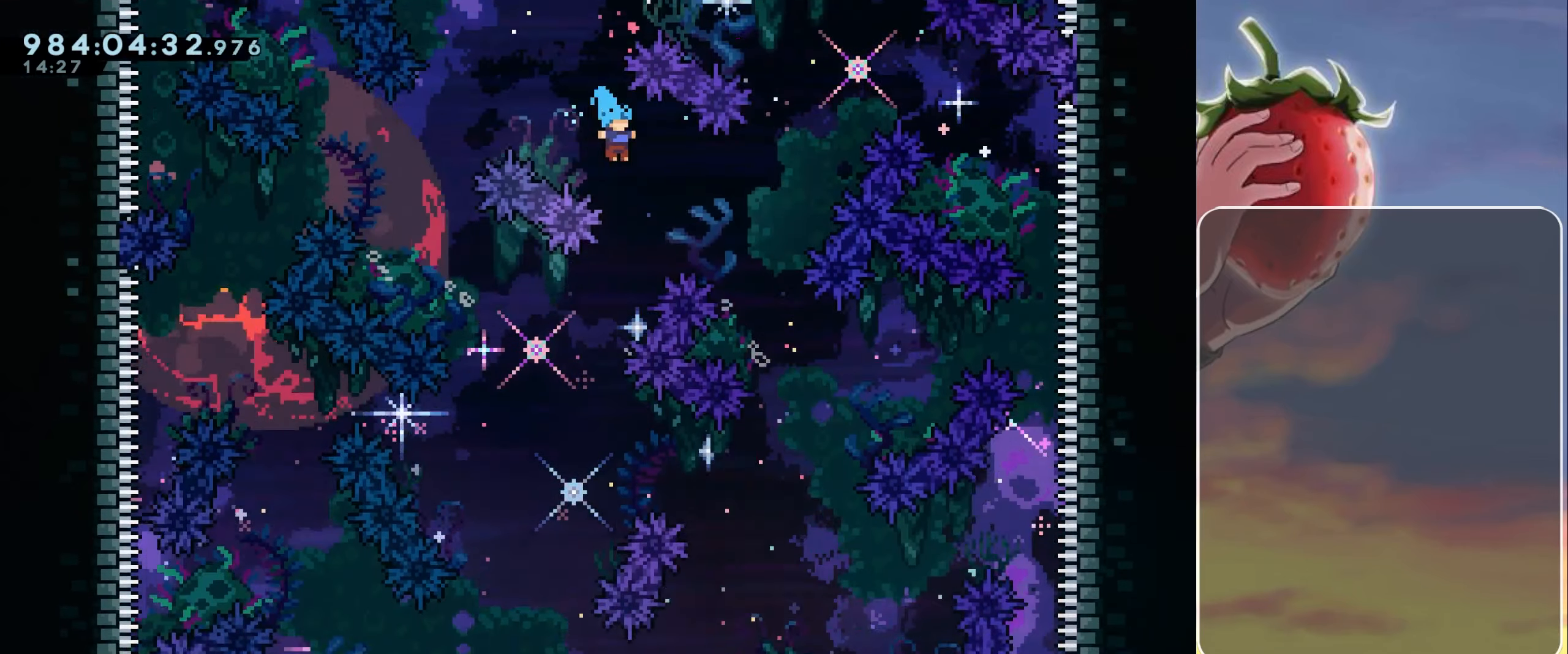
{"keys": [], "events": [[133, "left", "down"], [317, "left", "up"]]}
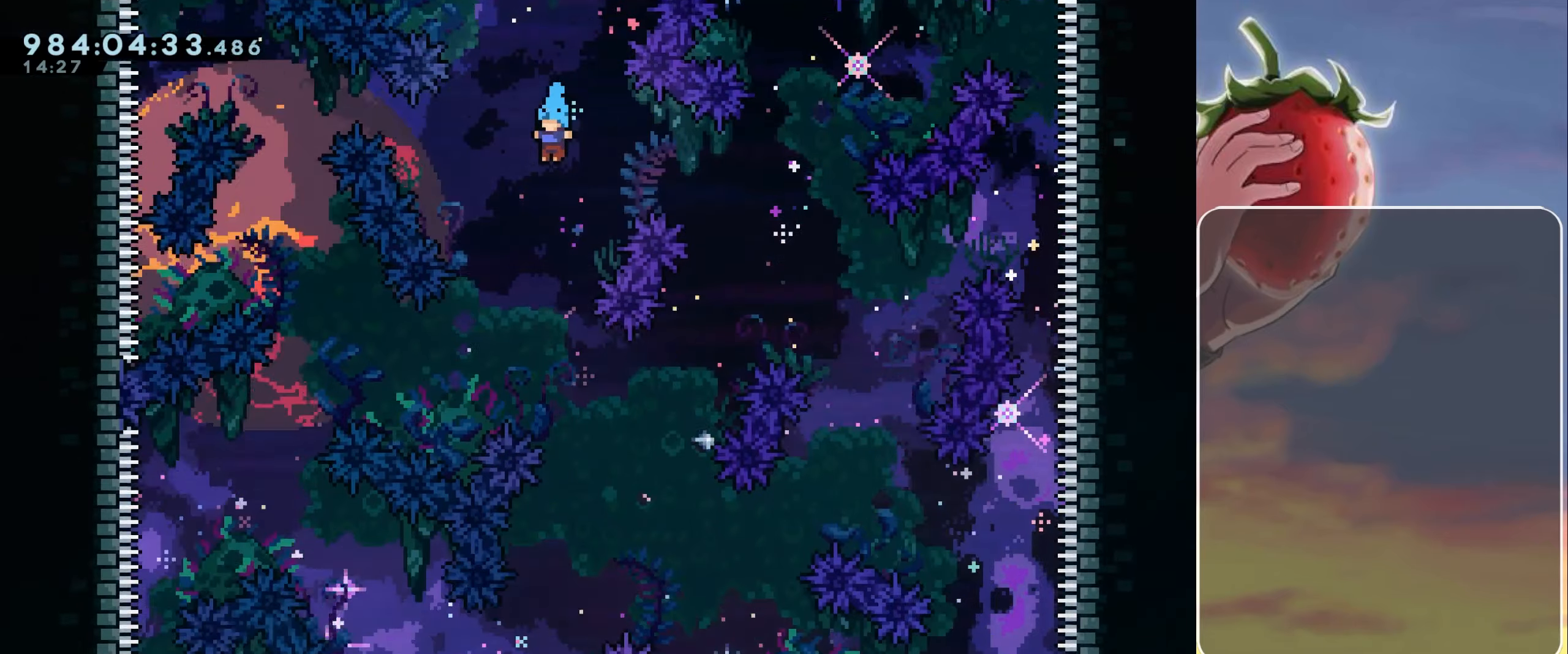
{"keys": [], "events": [[50, "left", "down"], [100, "left", "up"], [200, "right", "down"], [283, "right", "up"], [383, "right", "down"], [433, "right", "up"]]}
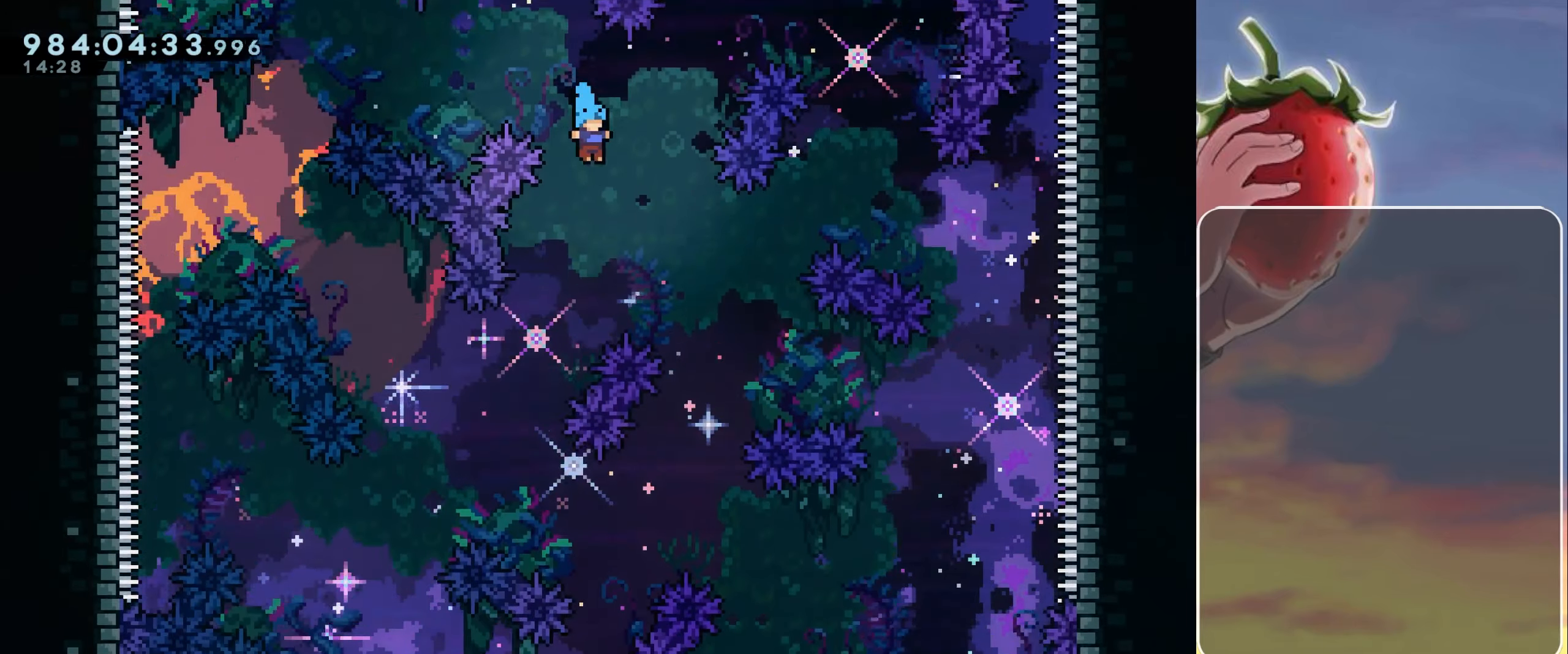
{"keys": ["left"], "events": [[67, "left", "down"]]}
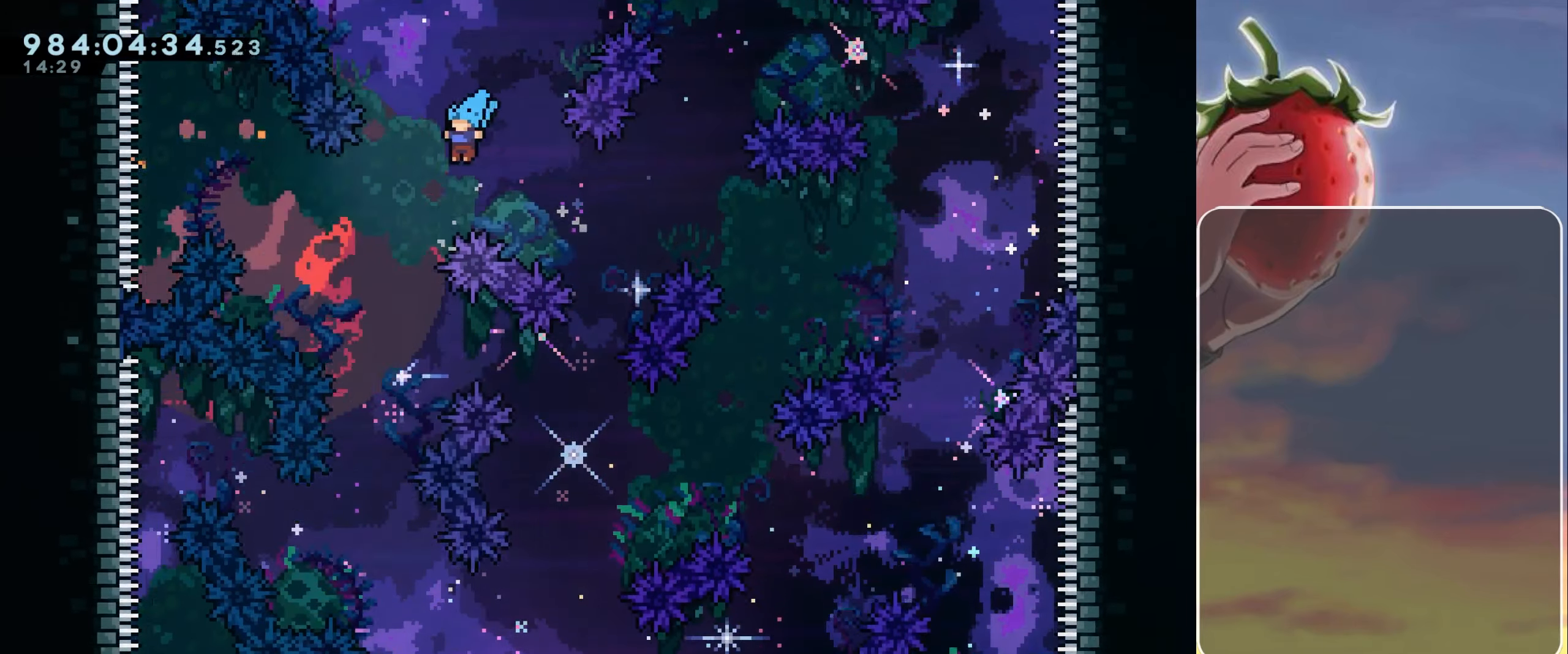
{"keys": [], "events": [[133, "left", "up"], [233, "left", "down"], [367, "left", "up"]]}
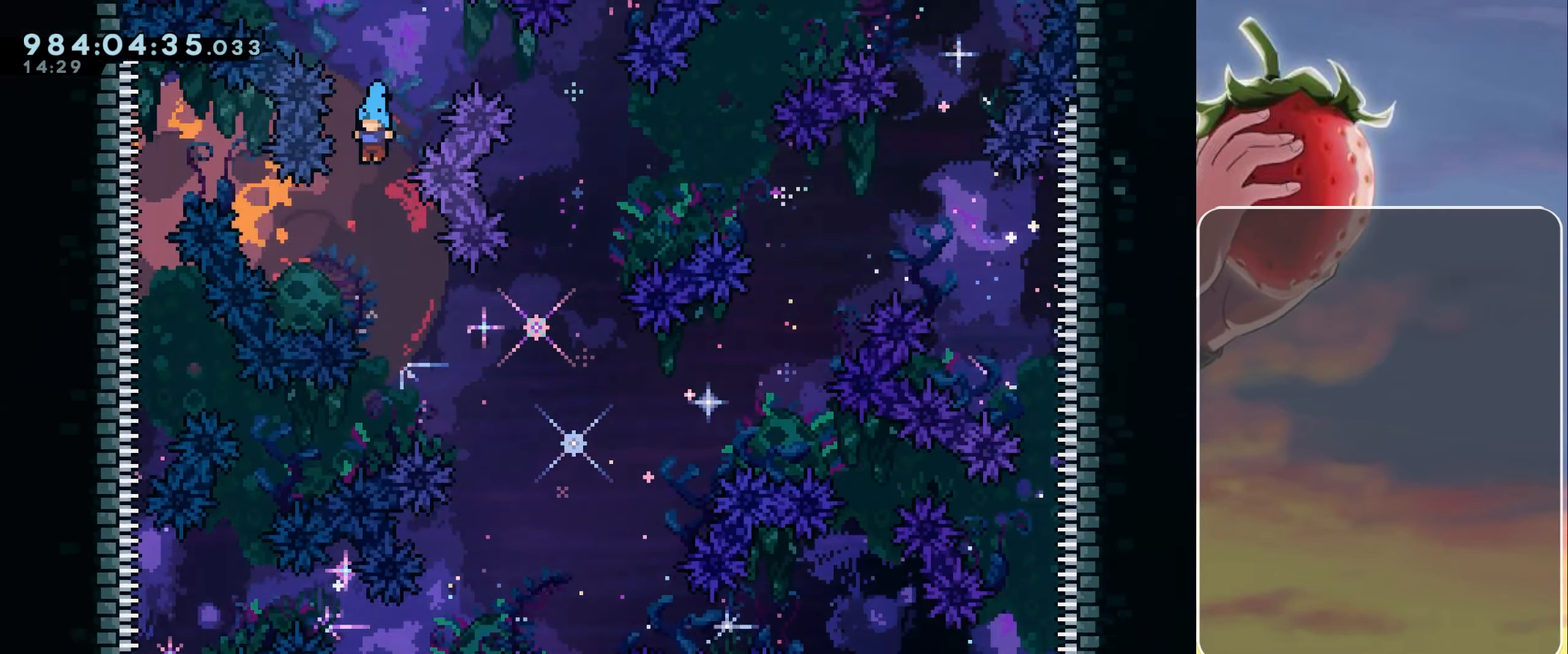
{"keys": ["right"], "events": [[100, "right", "down"]]}
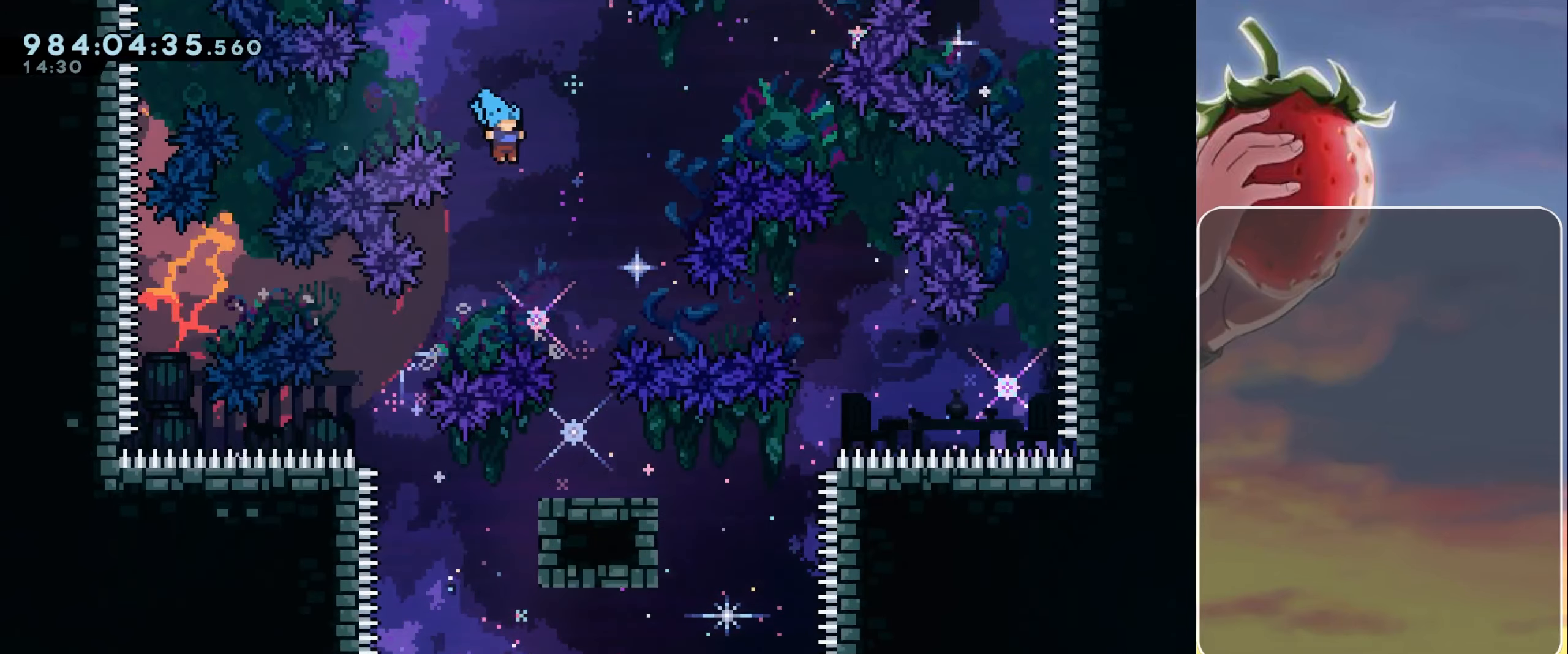
{"keys": ["left"], "events": [[217, "right", "up"], [500, "left", "down"]]}
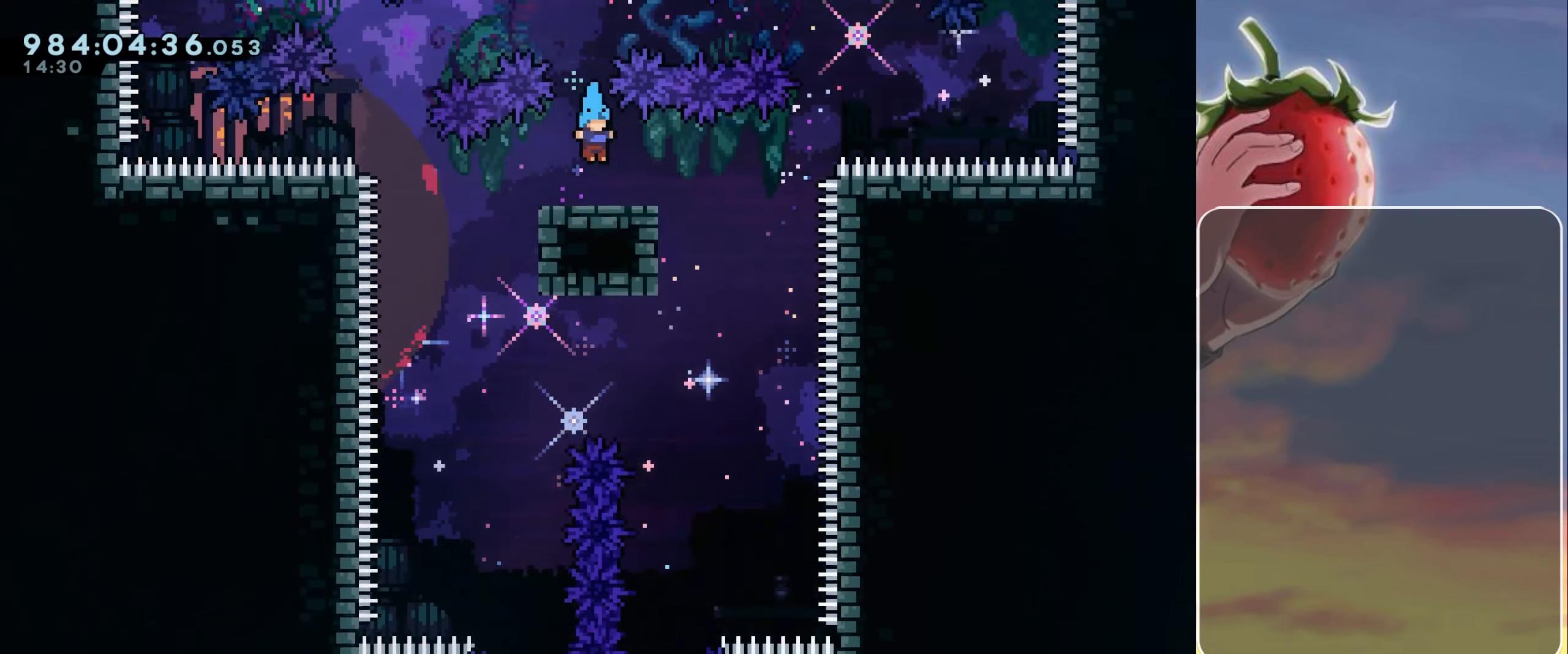
{"keys": ["down"], "events": [[267, "down", "down"], [267, "left", "up"]]}
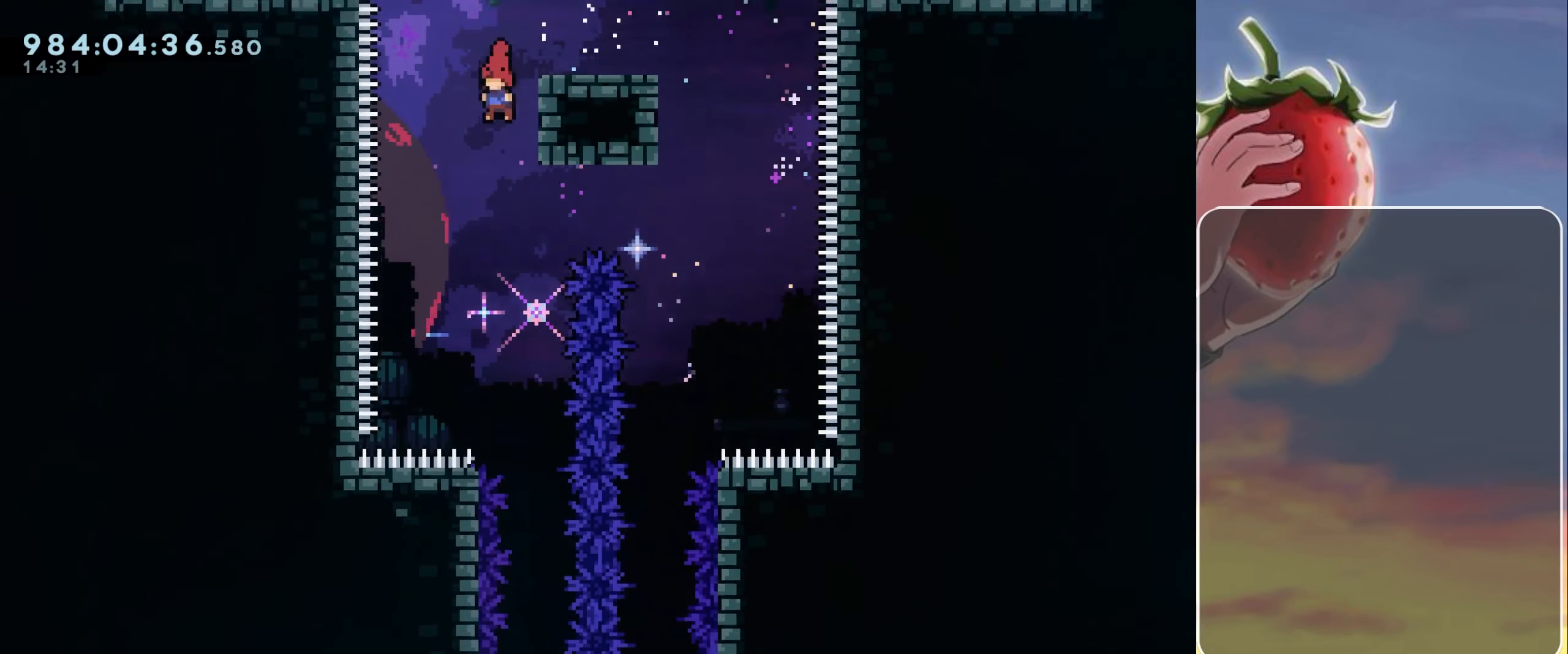
{"keys": ["down"], "events": [[17, "right", "down"], [100, "right", "up"], [200, "right", "down"], [250, "right", "up"]]}
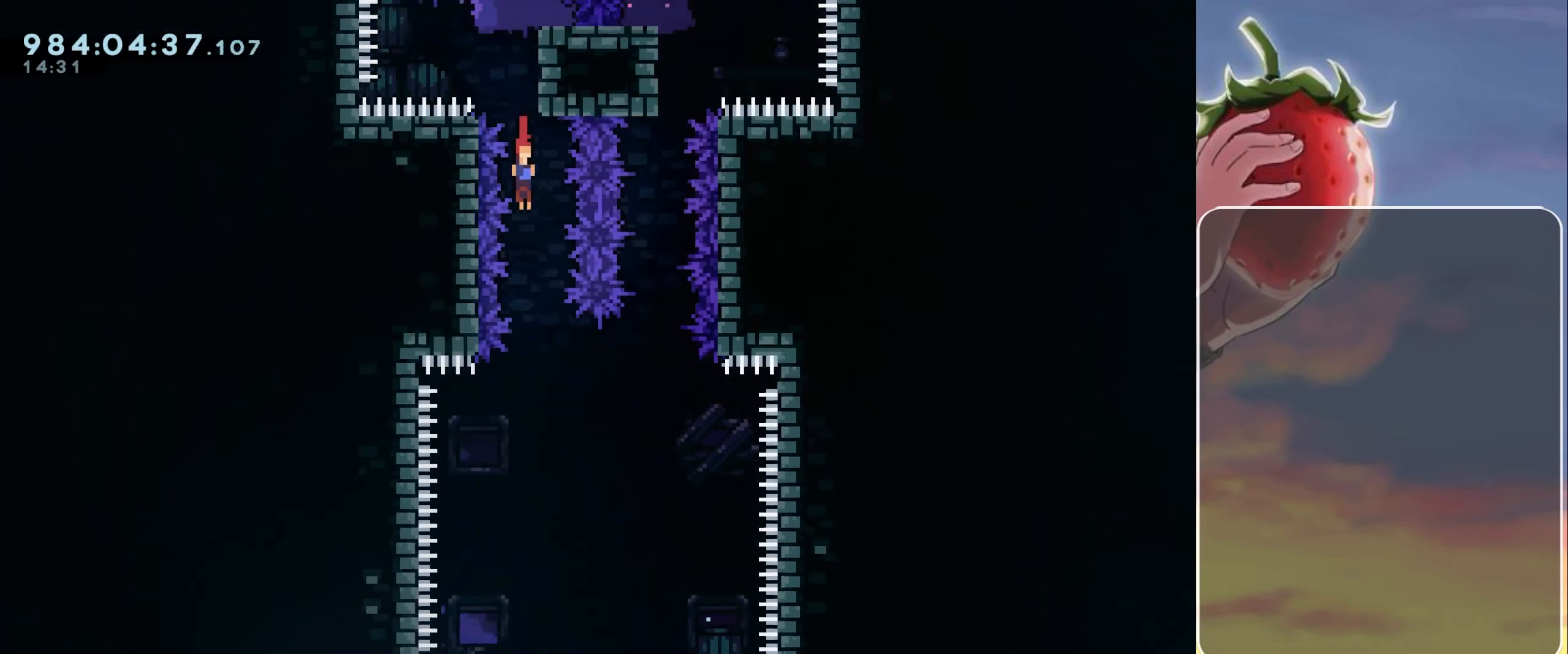
{"keys": ["down"], "events": [[217, "right", "down"], [417, "right", "up"]]}
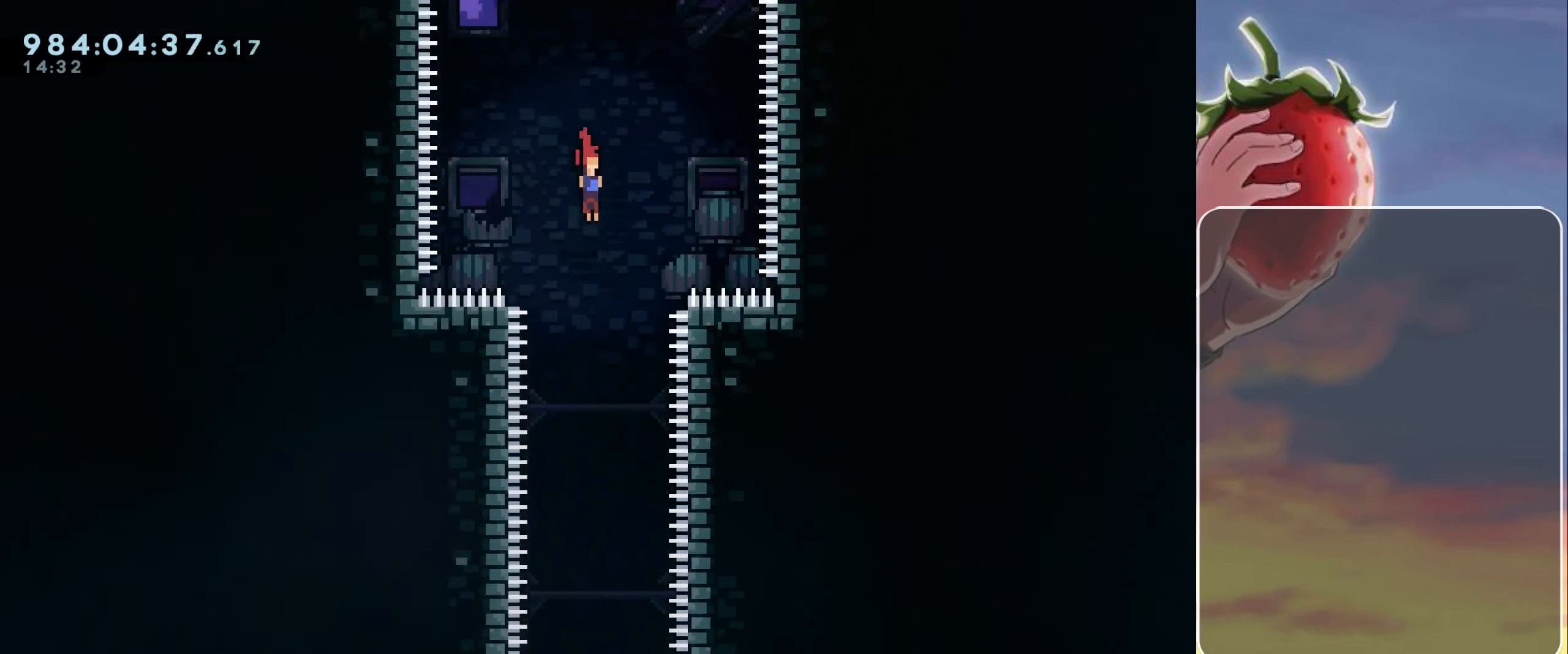
{"keys": ["down"], "events": []}
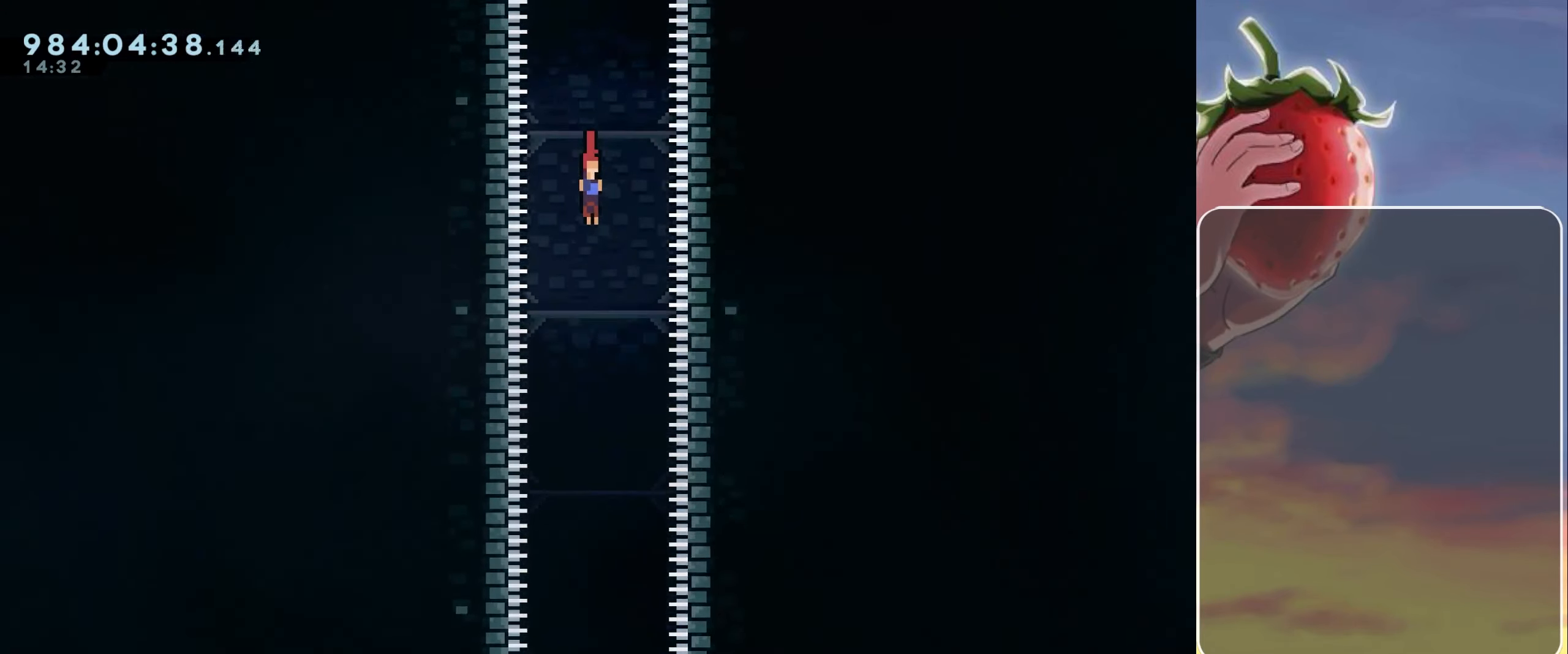
{"keys": ["down"], "events": []}
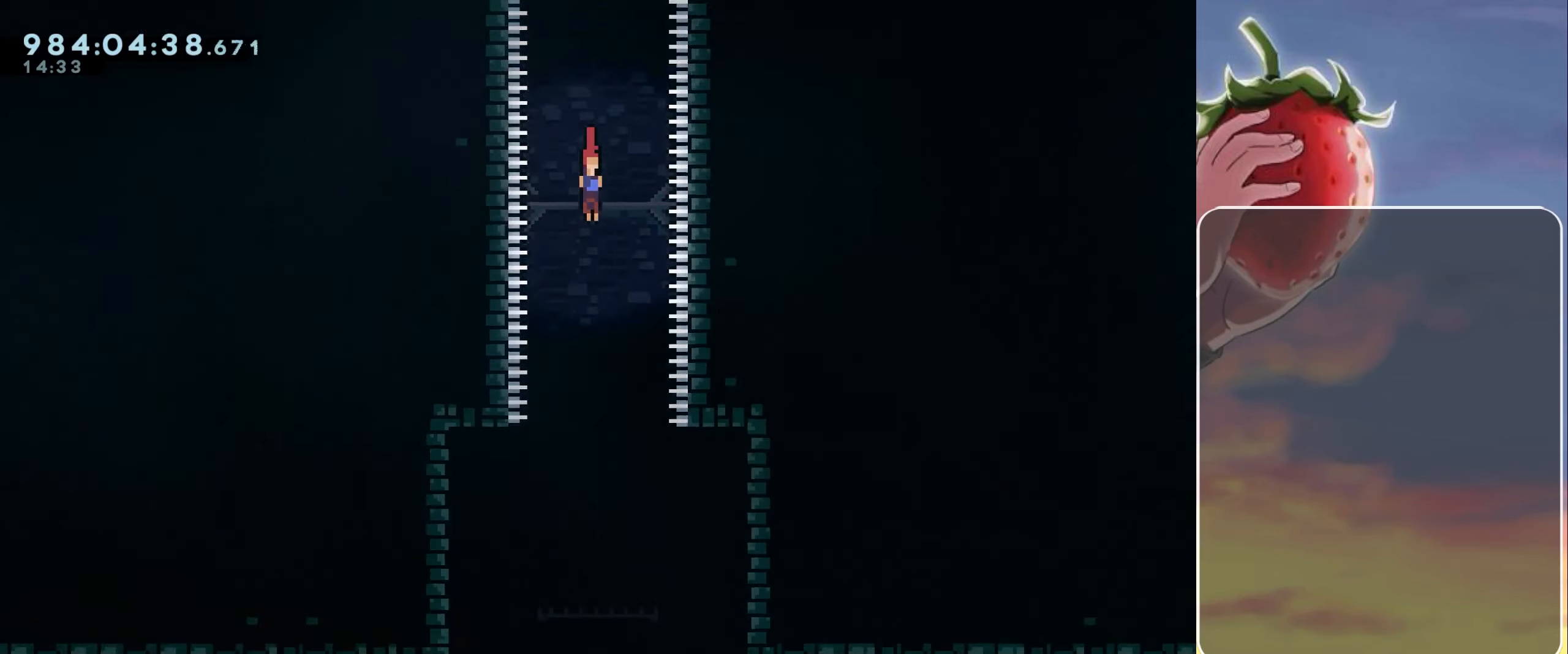
{"keys": ["down", "left"], "events": [[333, "left", "down"]]}
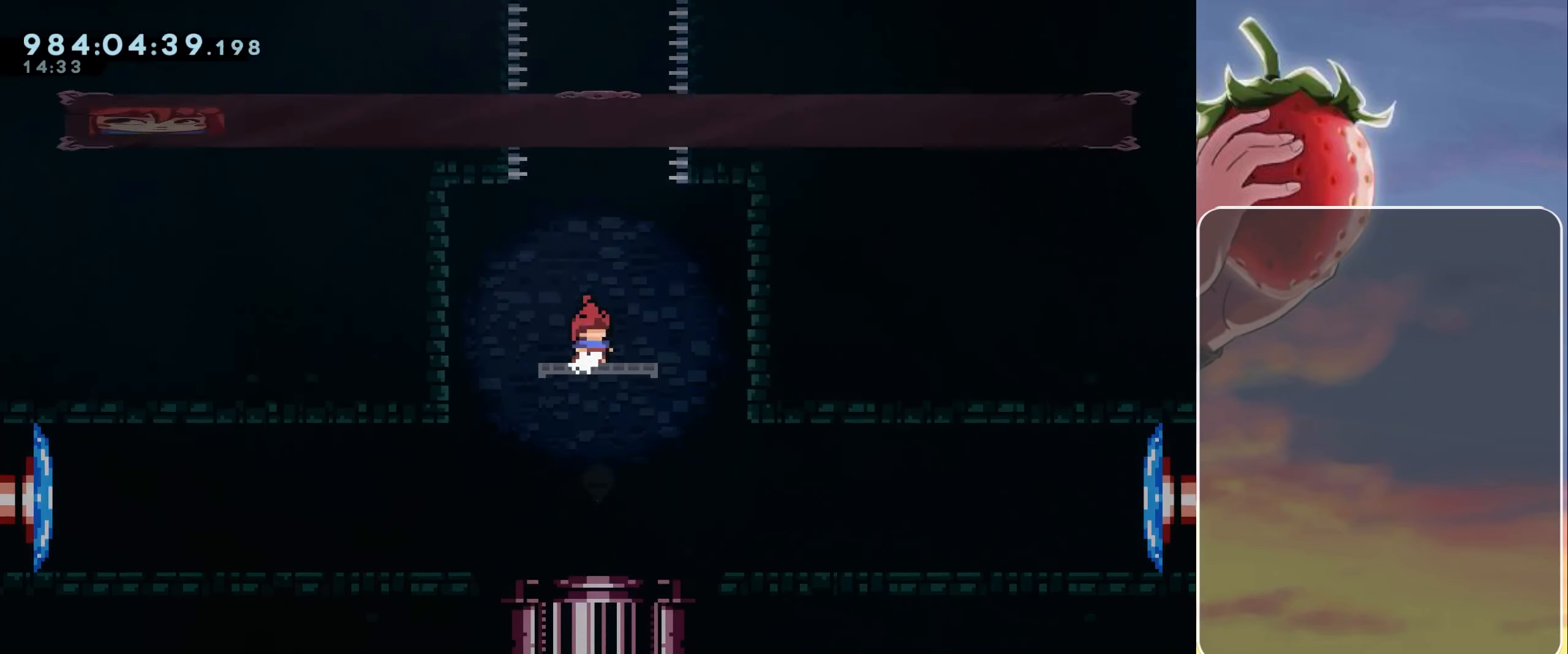
{"keys": [], "events": [[167, "left", "up"], [267, "down", "up"]]}
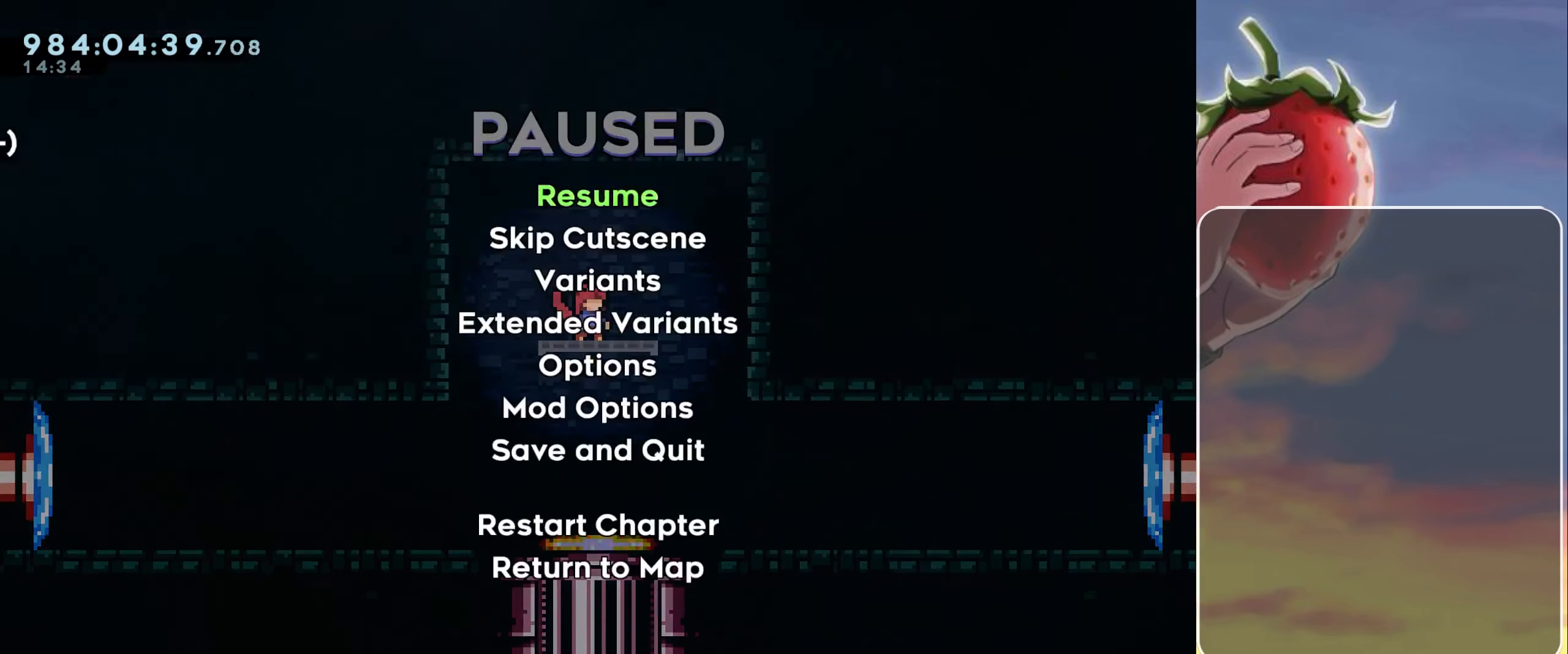
{"keys": ["left"], "events": [[83, "jump", "down"], [133, "jump", "up"], [367, "left", "down"]]}
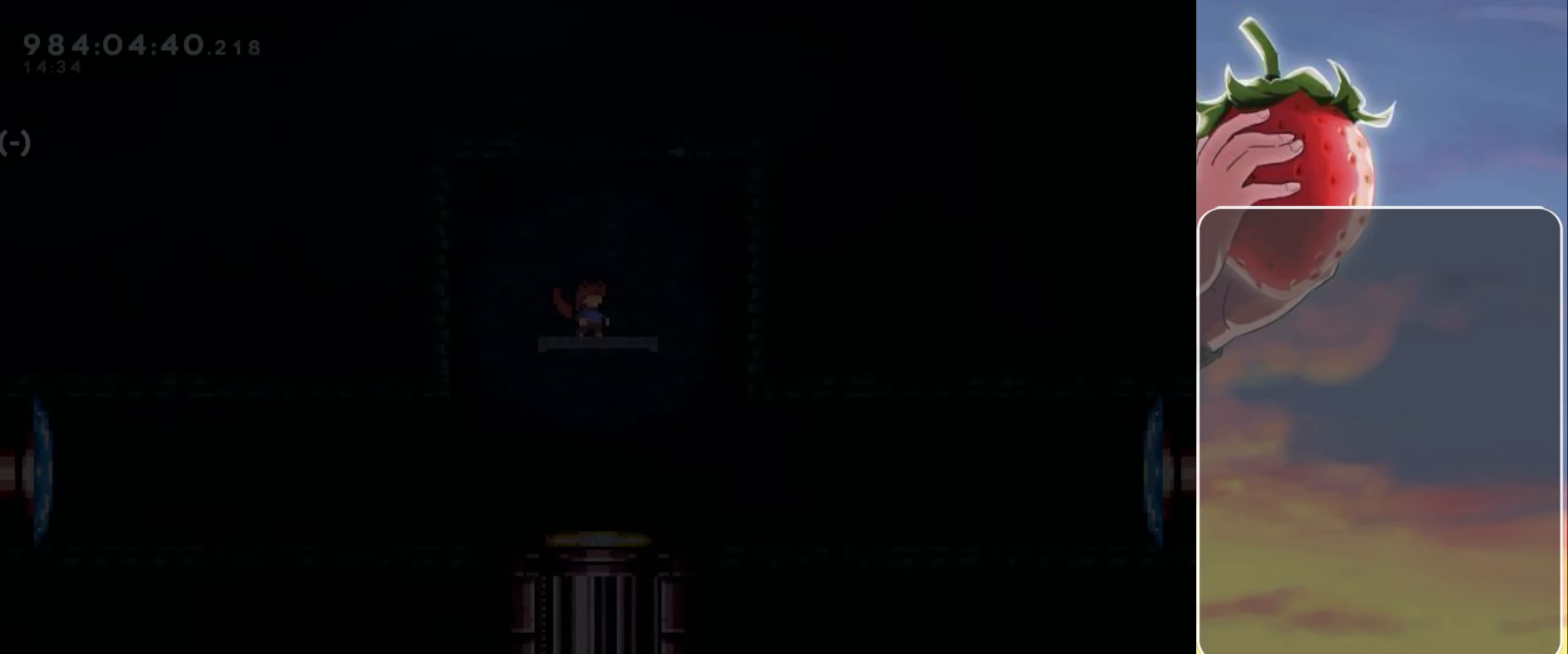
{"keys": ["right"], "events": [[433, "left", "up"], [433, "right", "down"]]}
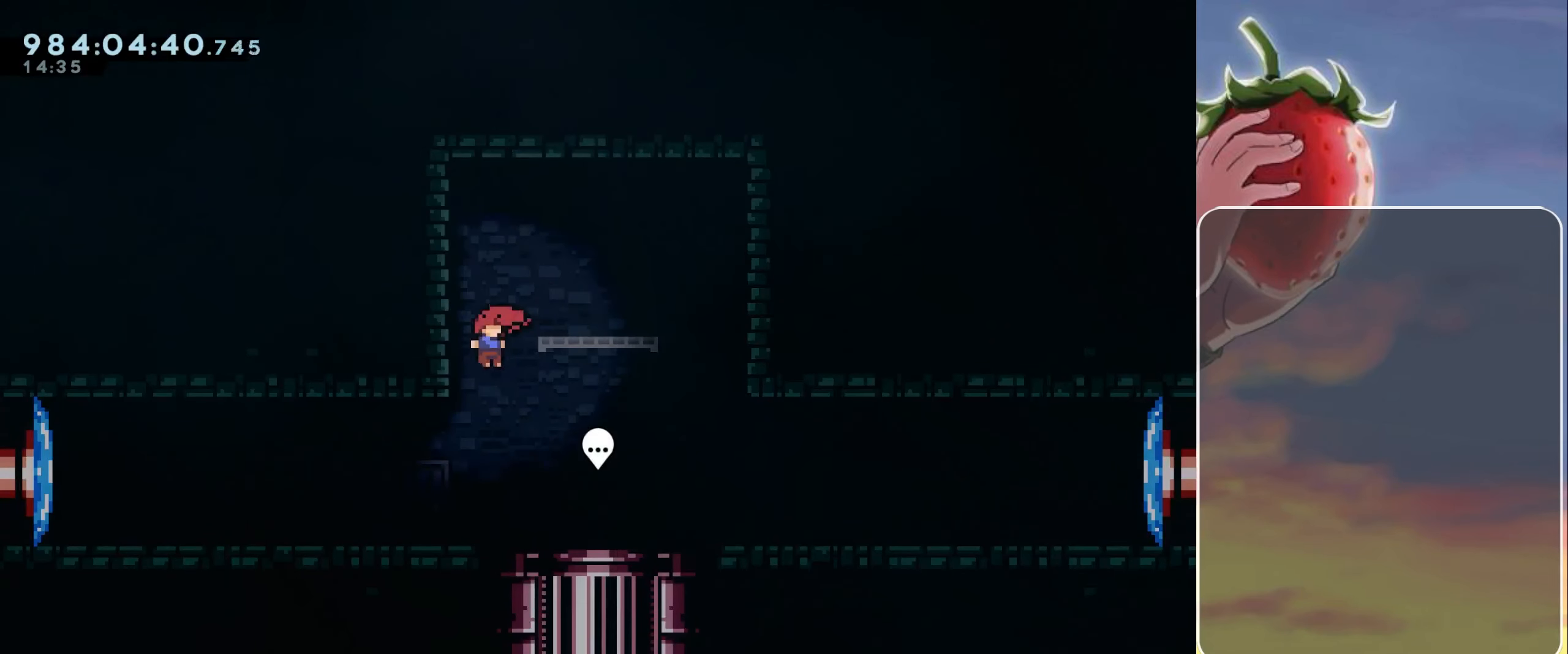
{"keys": ["down"], "events": [[350, "down", "down"], [350, "right", "up"]]}
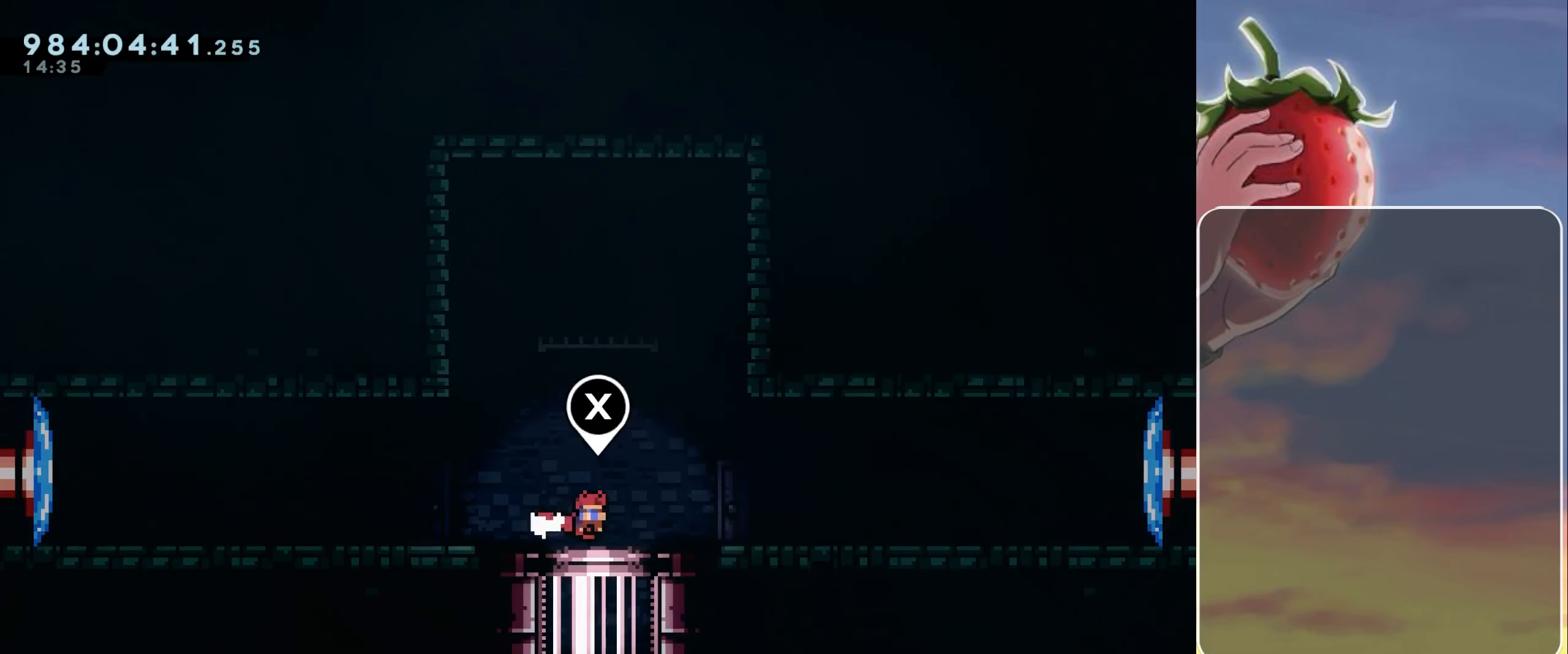
{"keys": [], "events": [[83, "down", "up"]]}